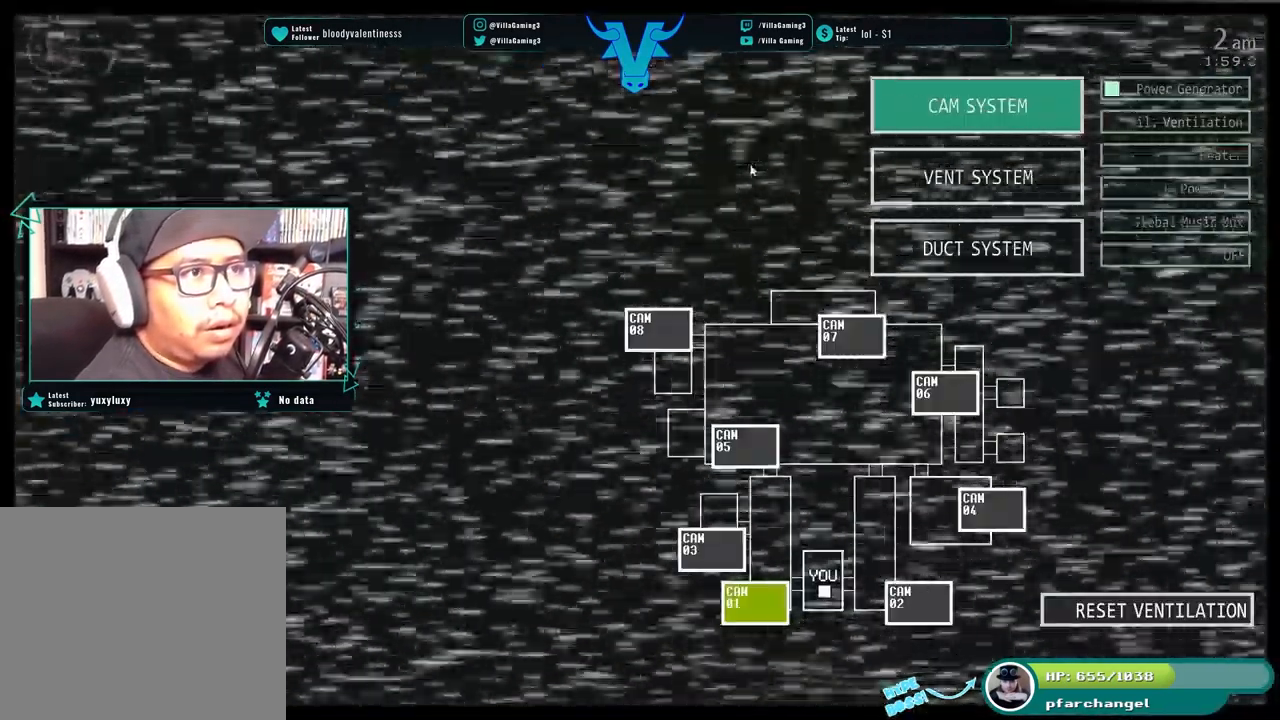
Gameplay with keyboard; each line is a JSON object with the keys held at the frame after it. "events" lists presses ("down") and releases ("up") of "1", "2", "3", "4", "5", "6", "a", "c", "d", "f", "l", "o", "return", "s", "space", "w", "x" and "z" between this image and that frame as [ms after this image, input, new state], when the widget could be followed in between. No other keys are recorded. Mouse input is not recorded.
{"keys": ["s"], "events": [[483, "s", "down"]]}
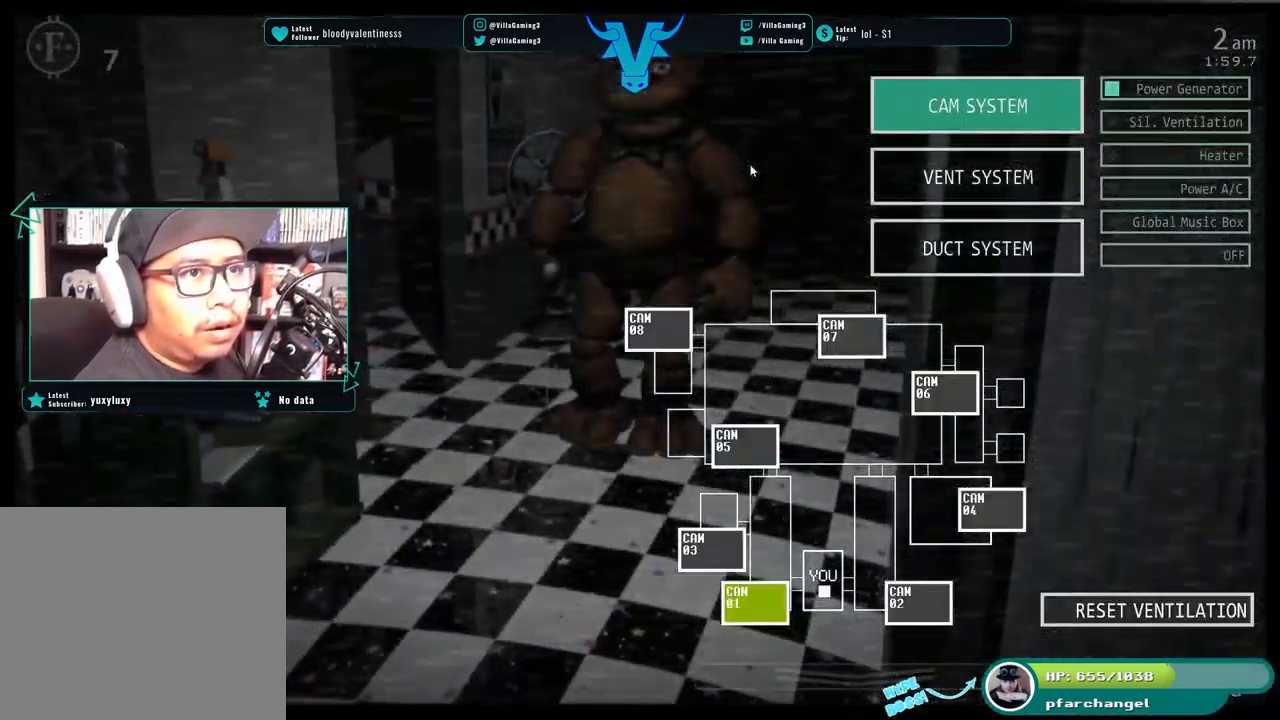
{"keys": [], "events": [[66, "s", "up"], [233, "a", "down"], [350, "a", "up"]]}
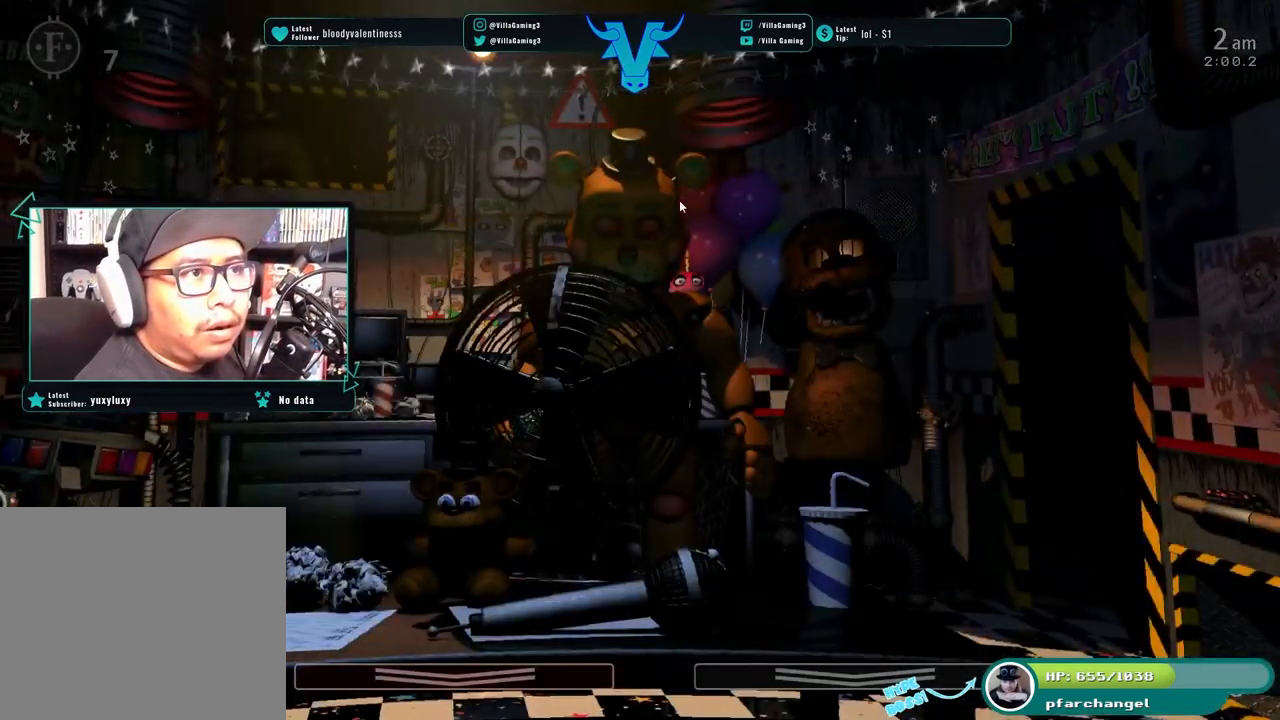
{"keys": [], "events": [[167, "z", "down"], [333, "z", "up"]]}
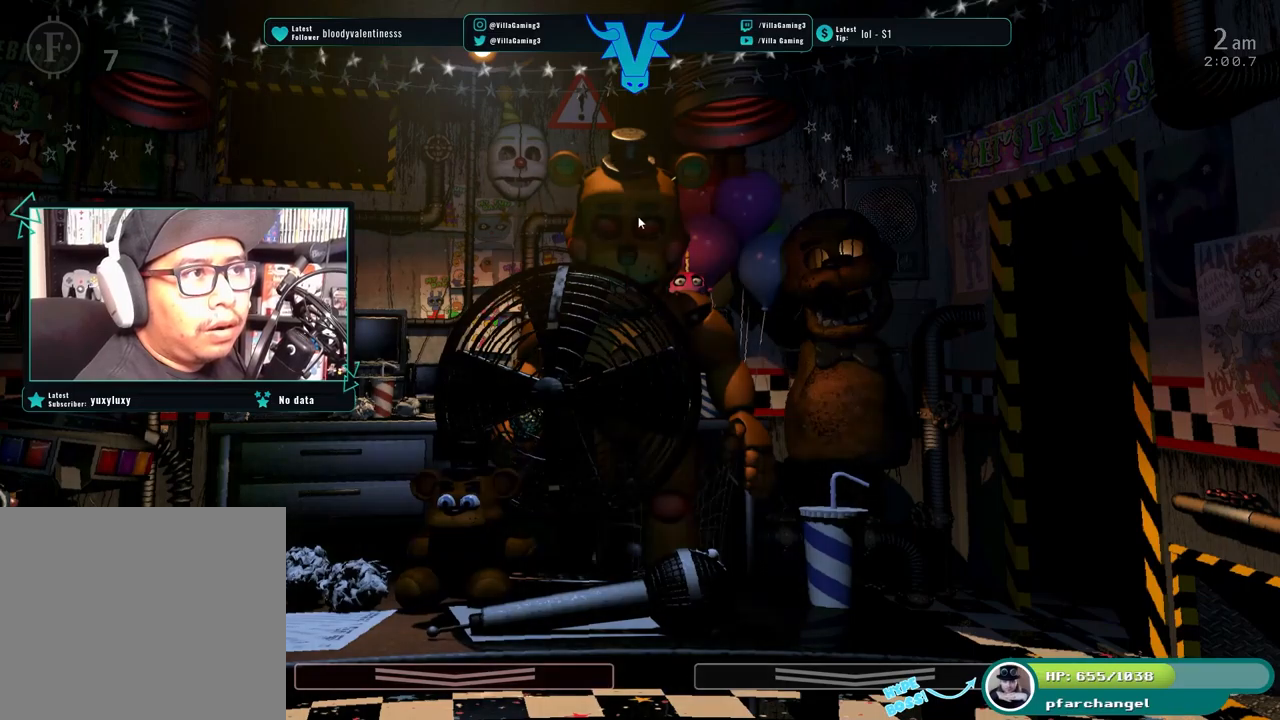
{"keys": [], "events": [[17, "z", "down"], [84, "z", "up"], [284, "a", "down"], [417, "a", "up"]]}
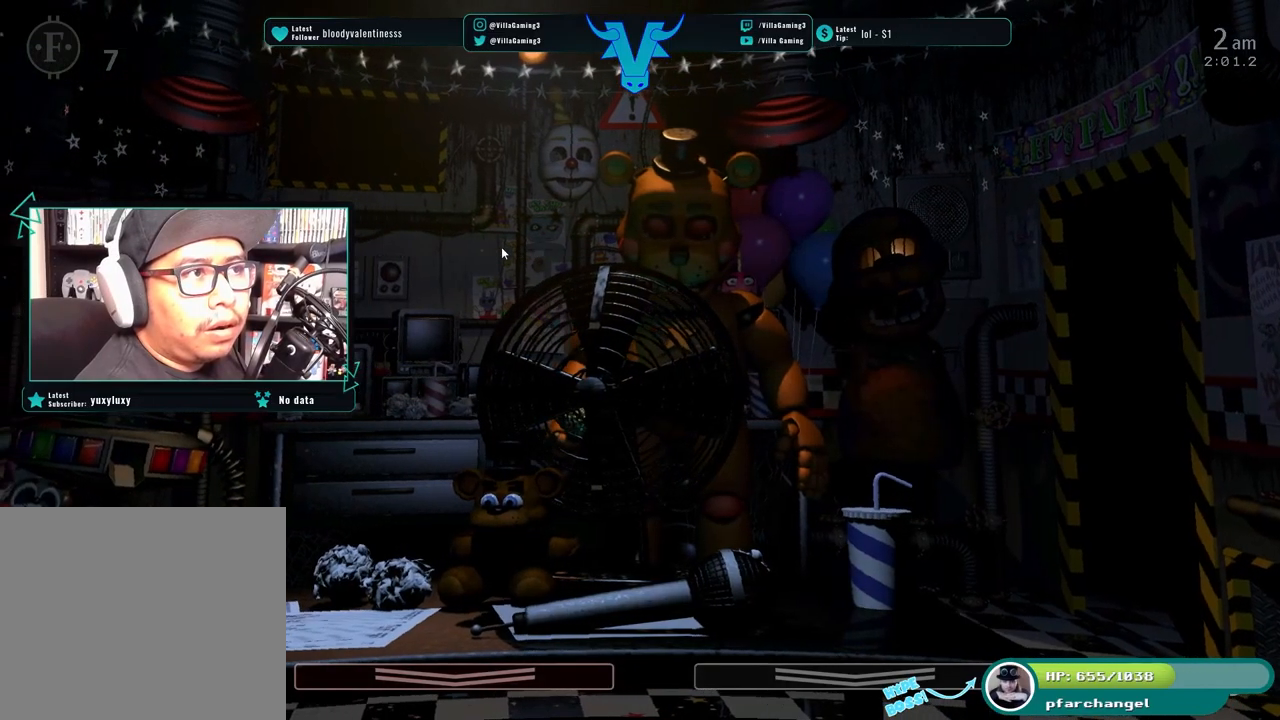
{"keys": [], "events": [[267, "s", "down"], [417, "s", "up"]]}
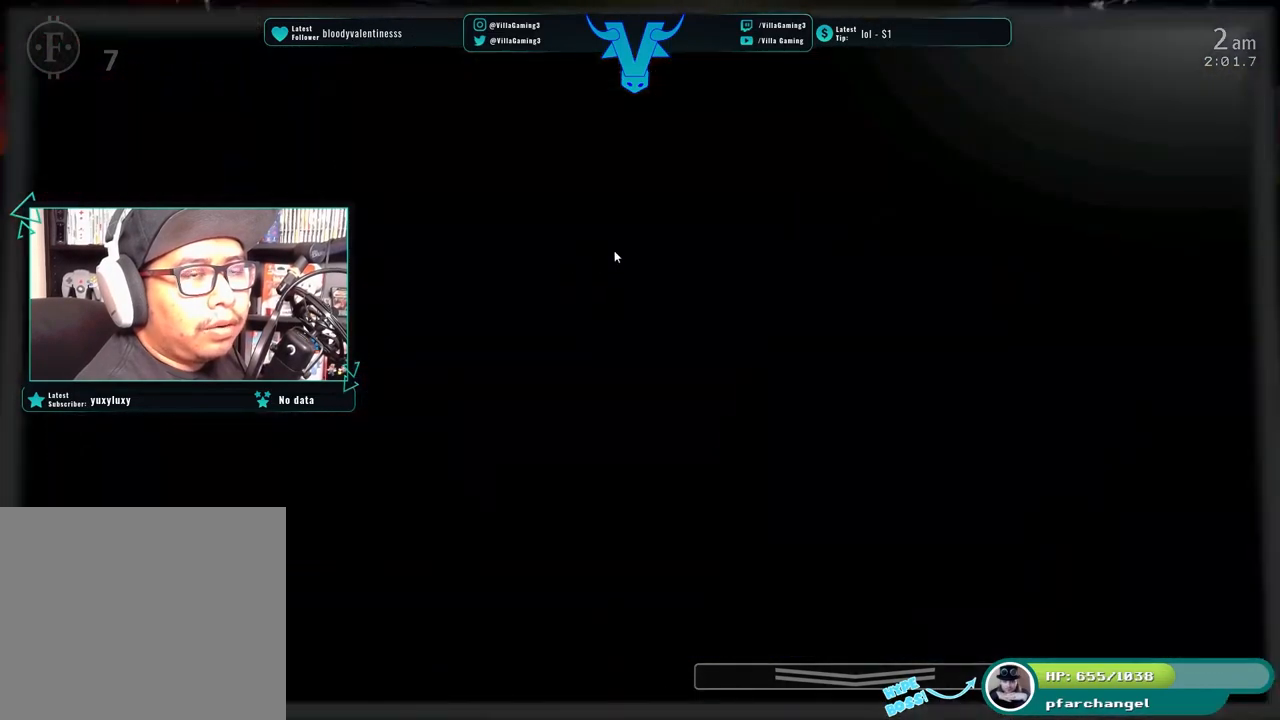
{"keys": [], "events": []}
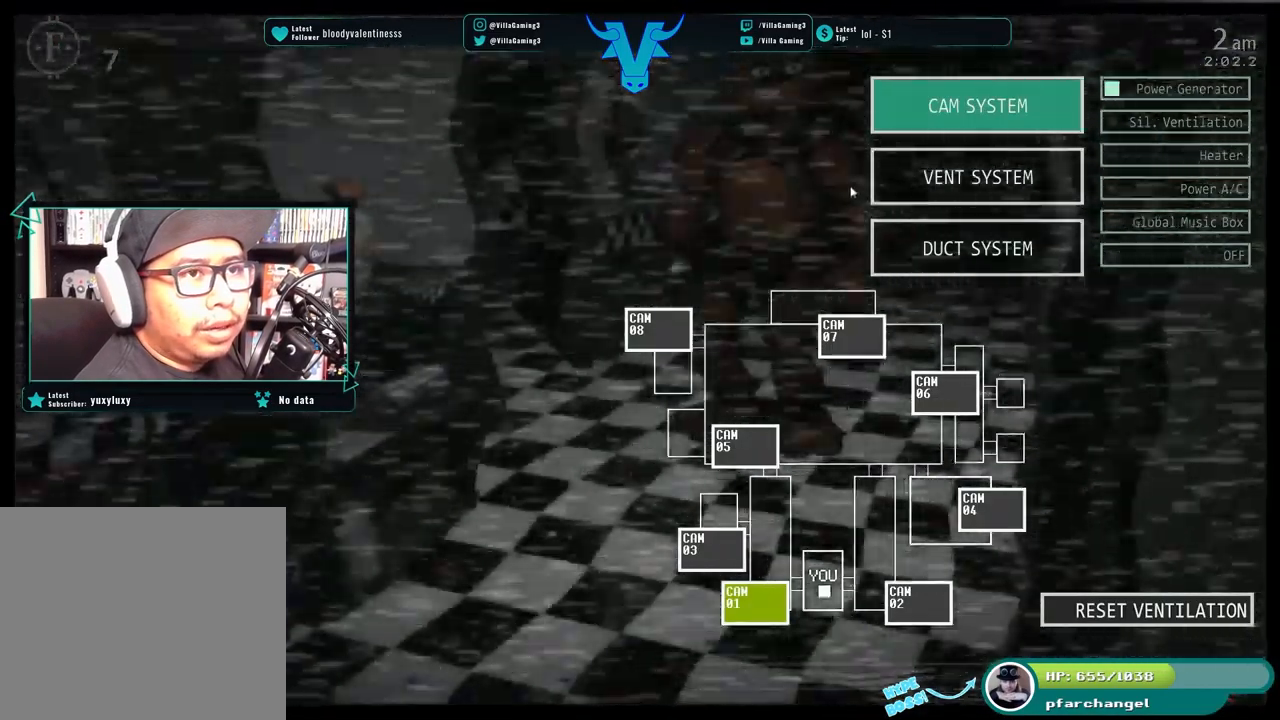
{"keys": [], "events": []}
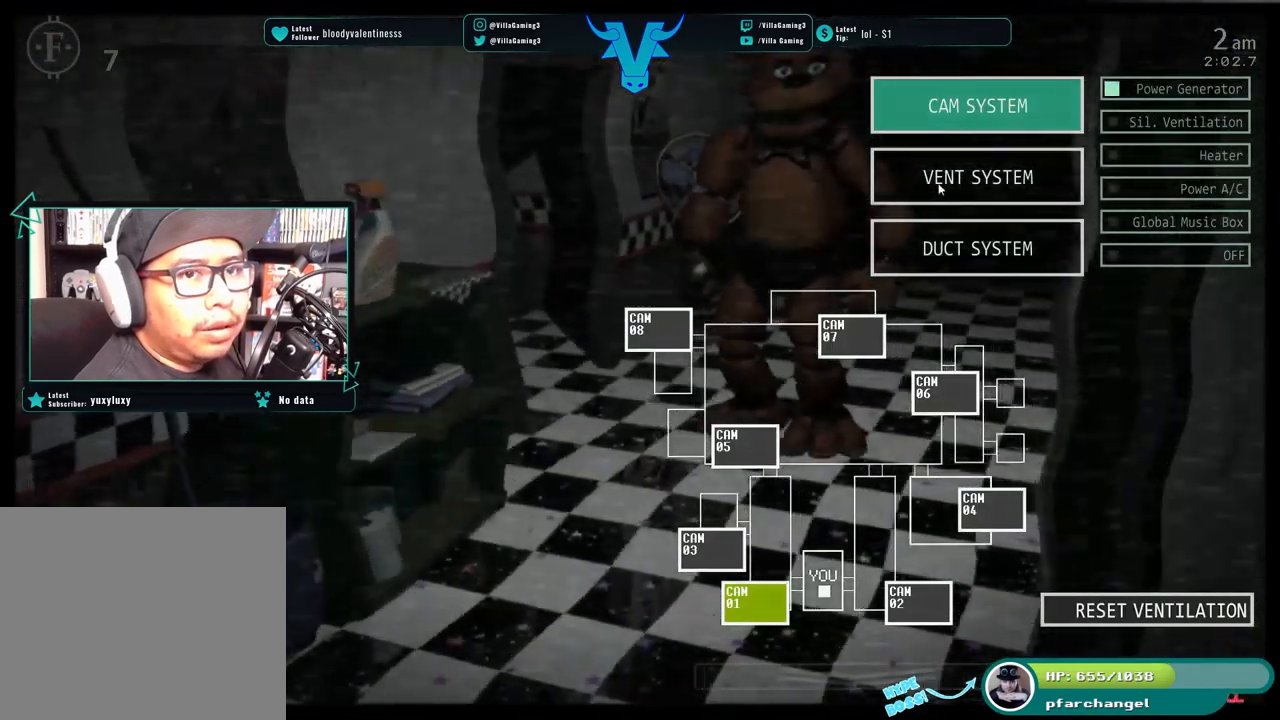
{"keys": [], "events": []}
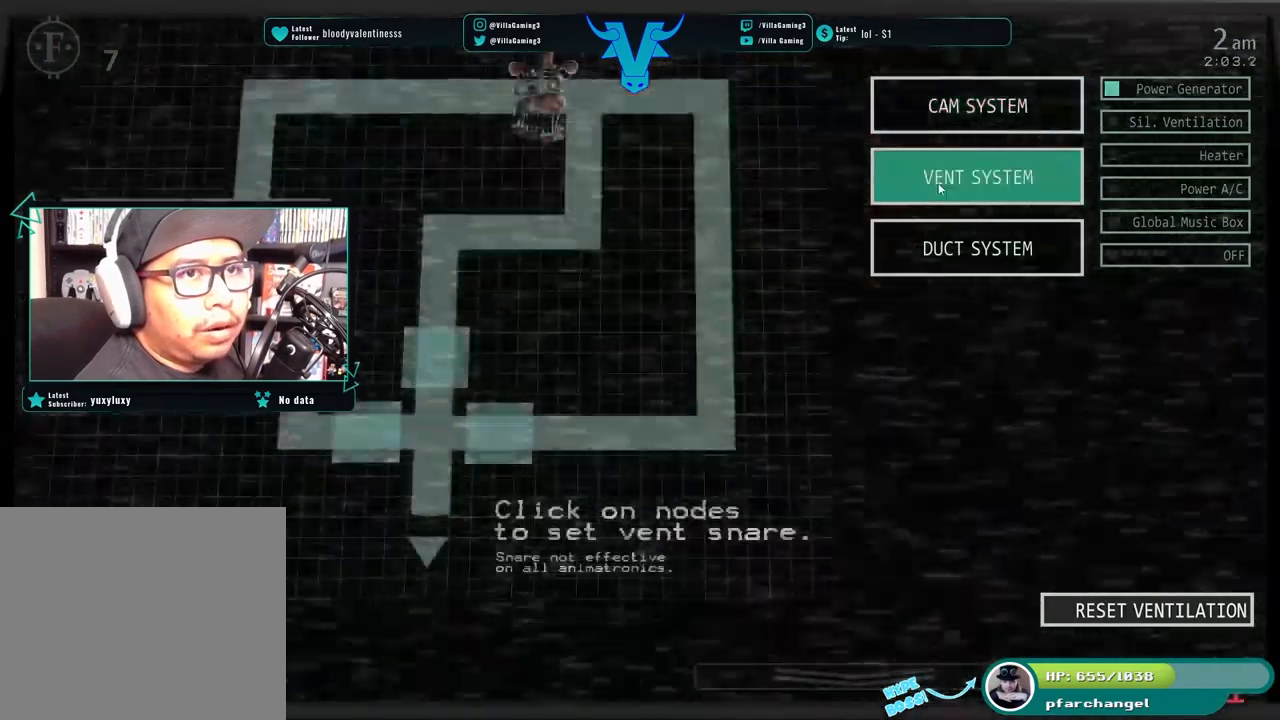
{"keys": [], "events": []}
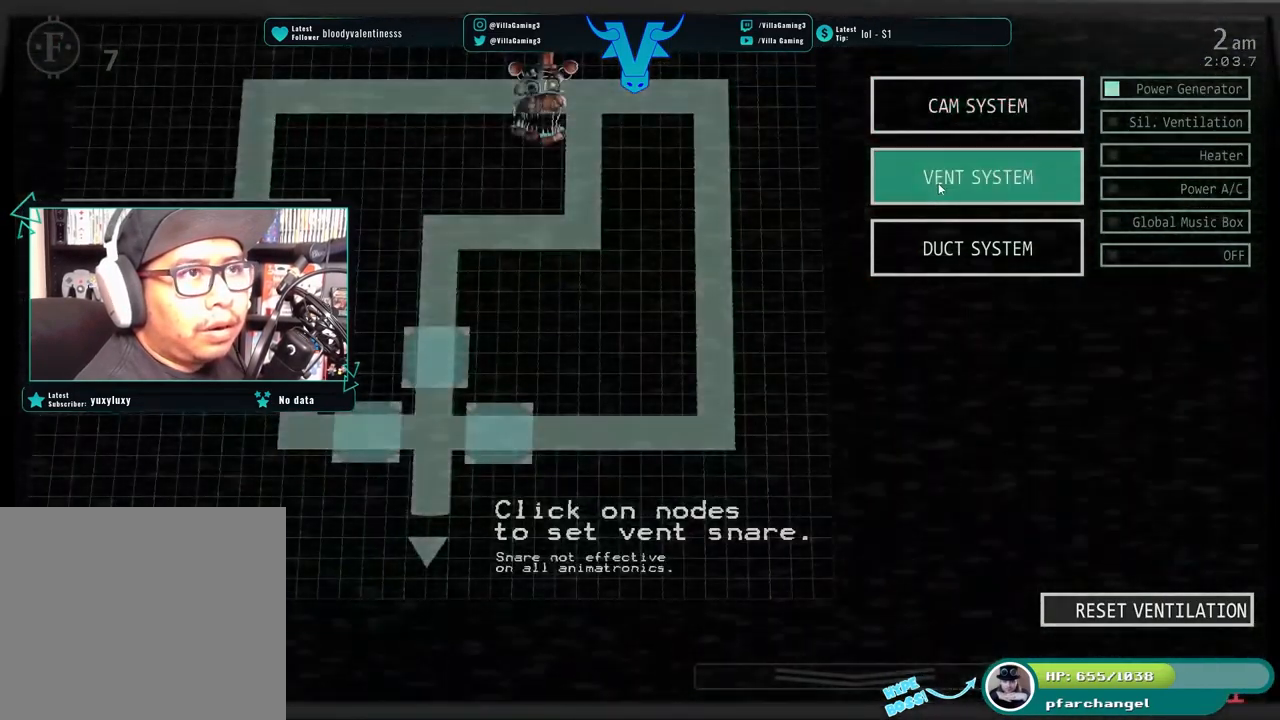
{"keys": ["s"], "events": [[417, "s", "down"]]}
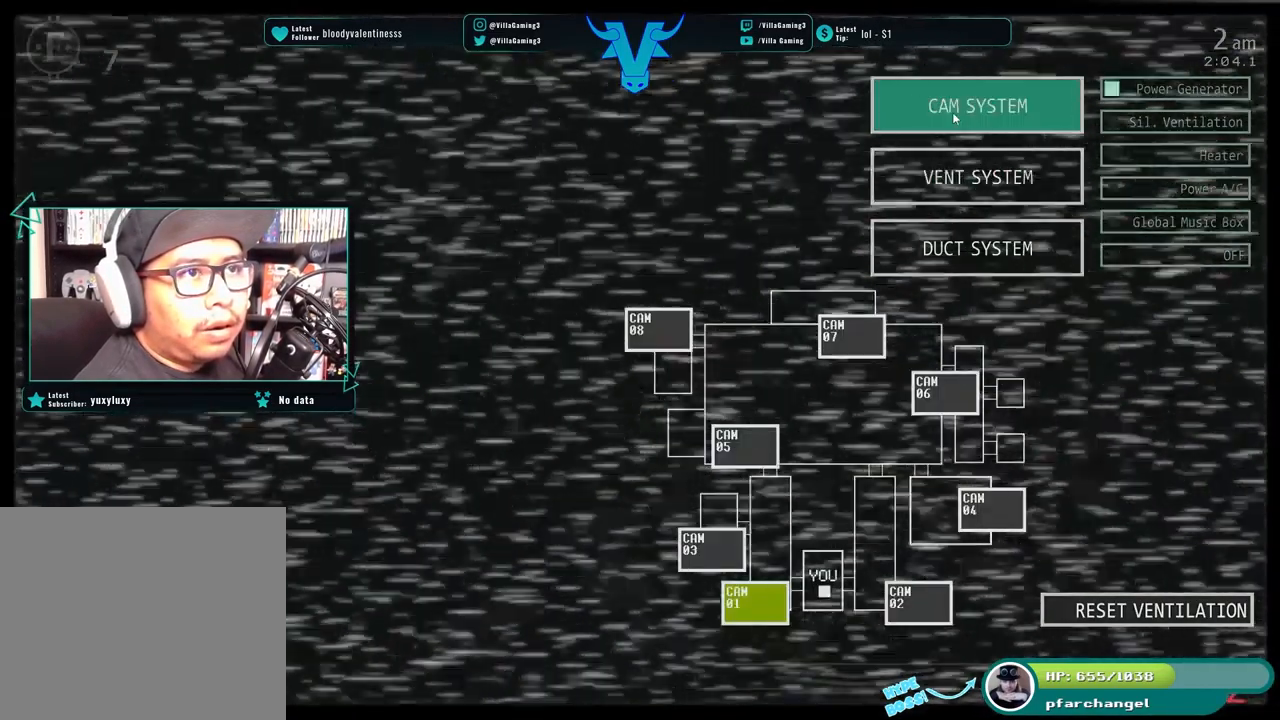
{"keys": [], "events": [[50, "s", "up"], [367, "space", "down"], [467, "space", "up"]]}
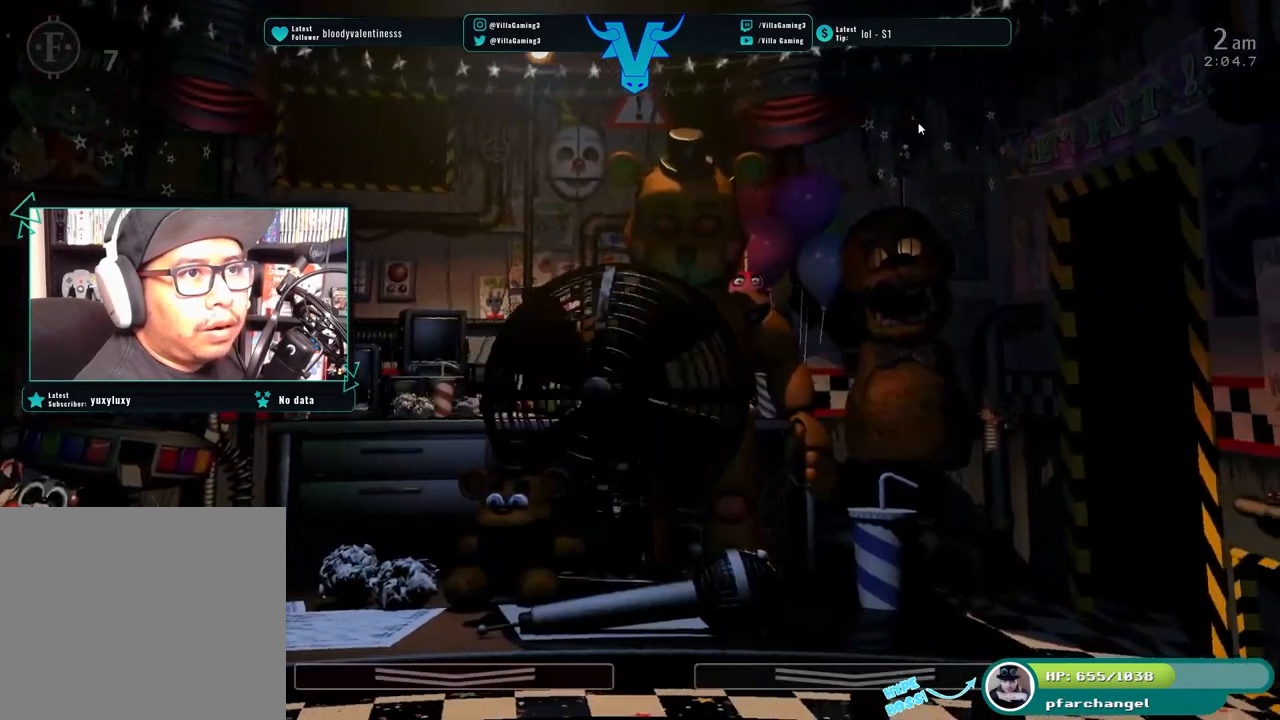
{"keys": [], "events": []}
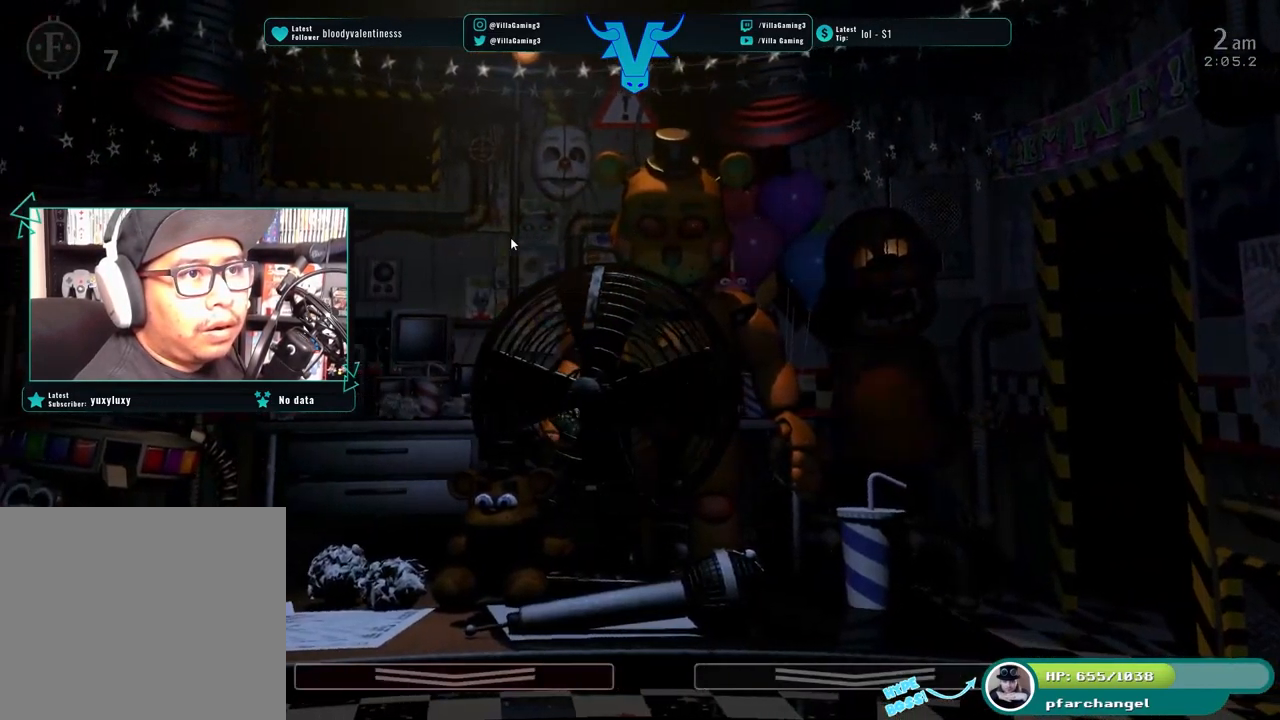
{"keys": []}
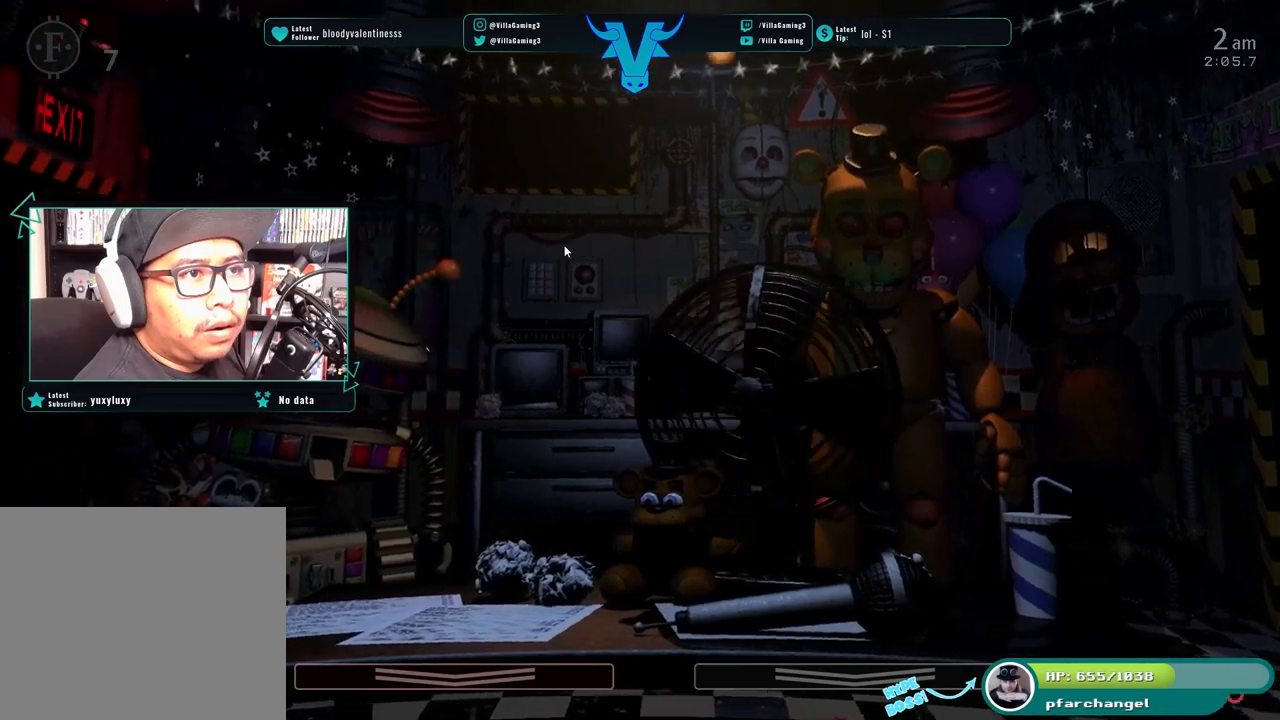
{"keys": [], "events": []}
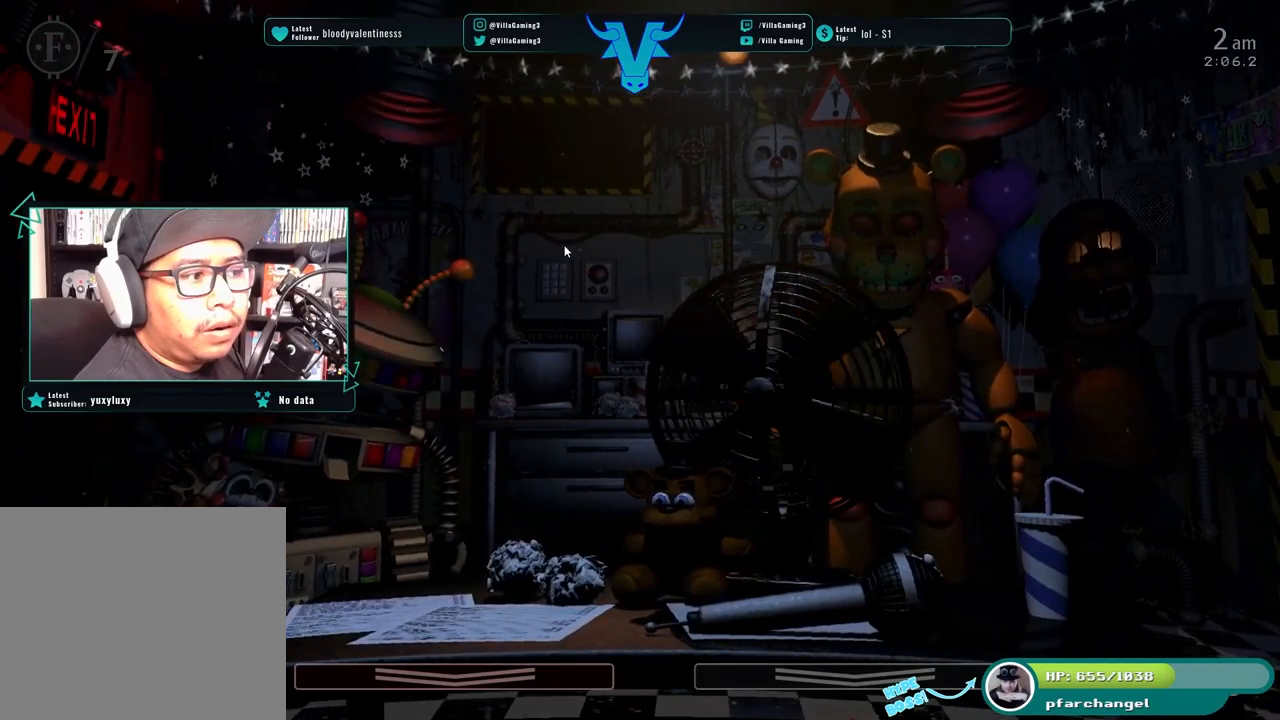
{"keys": [], "events": []}
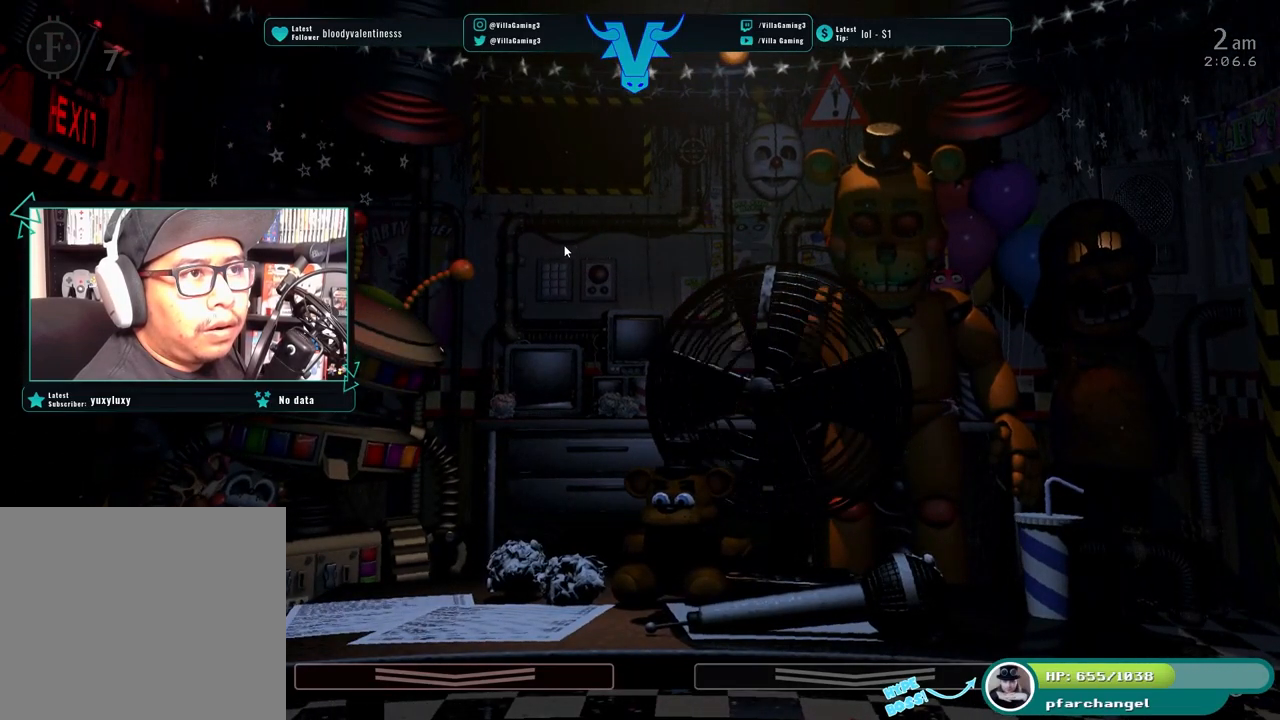
{"keys": [], "events": [[283, "1", "down"], [433, "1", "up"]]}
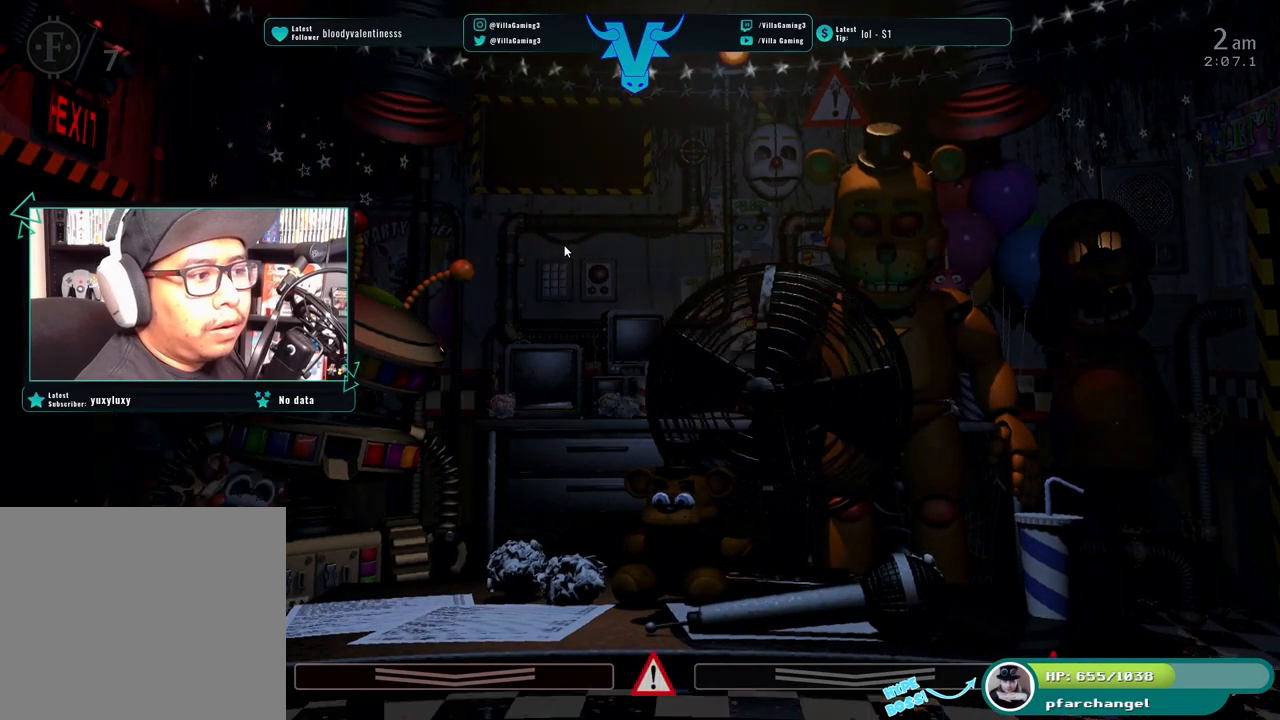
{"keys": [], "events": []}
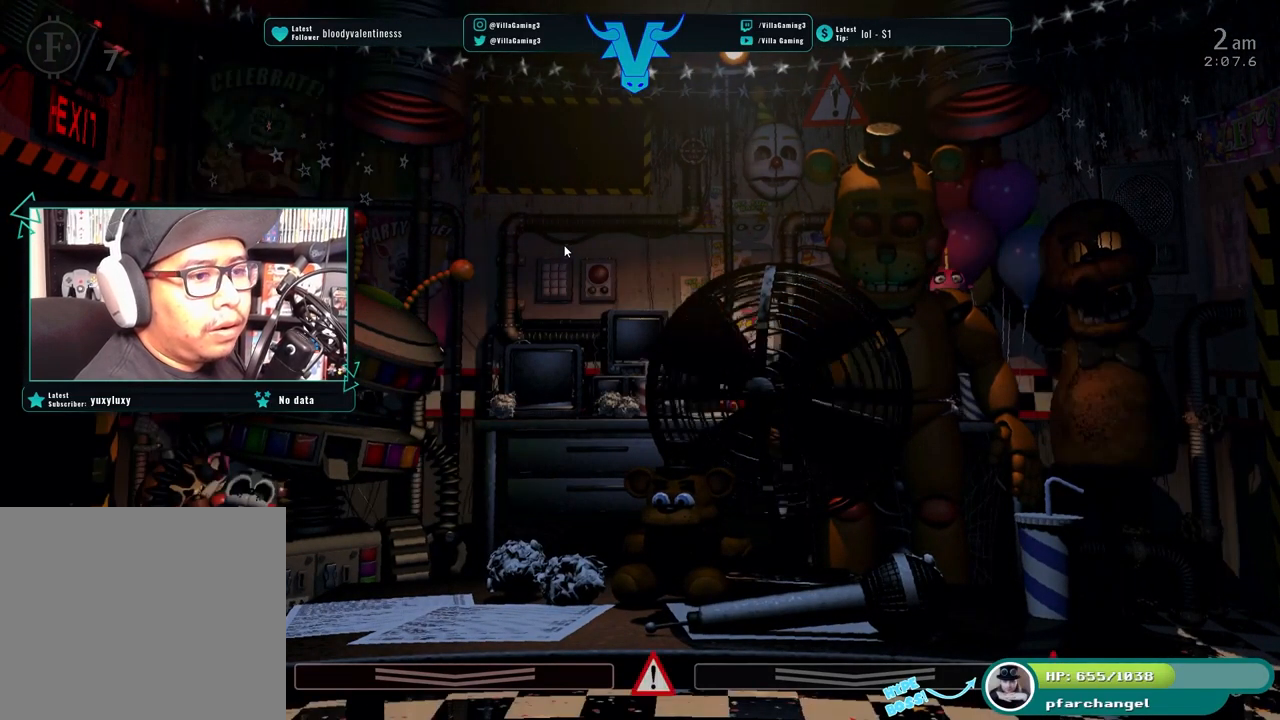
{"keys": ["s"], "events": [[466, "s", "down"]]}
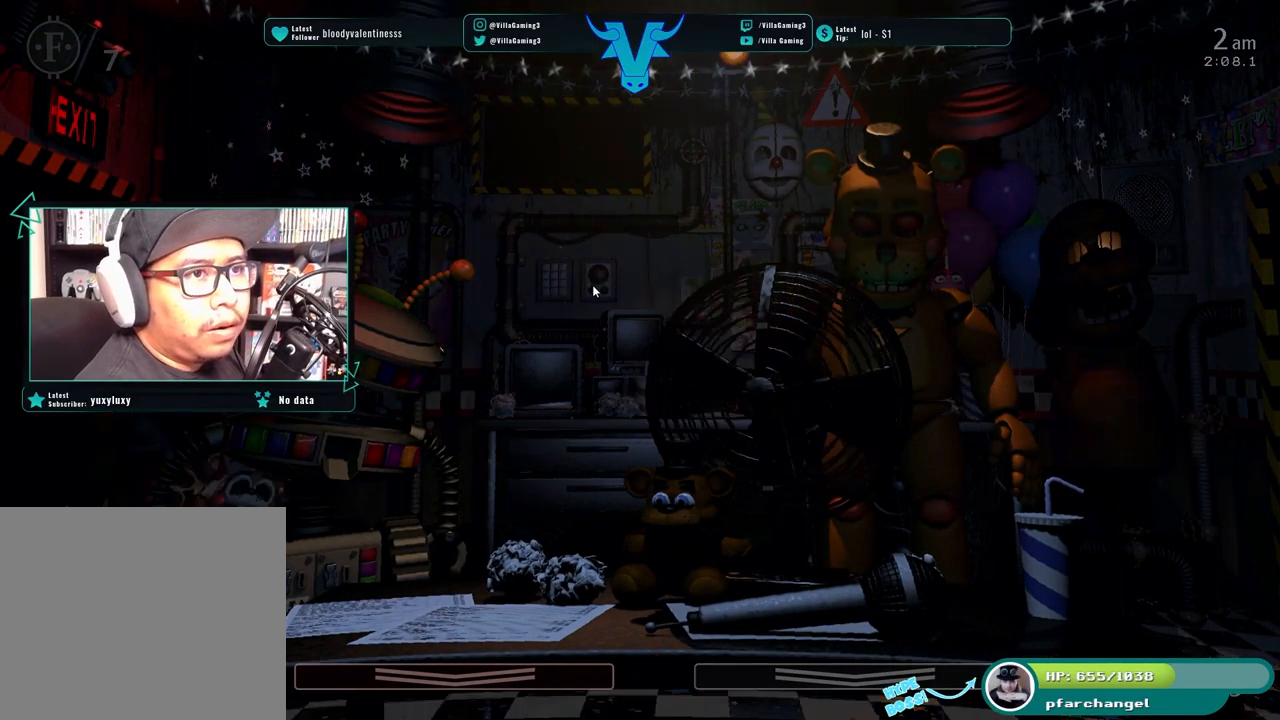
{"keys": [], "events": [[100, "s", "up"]]}
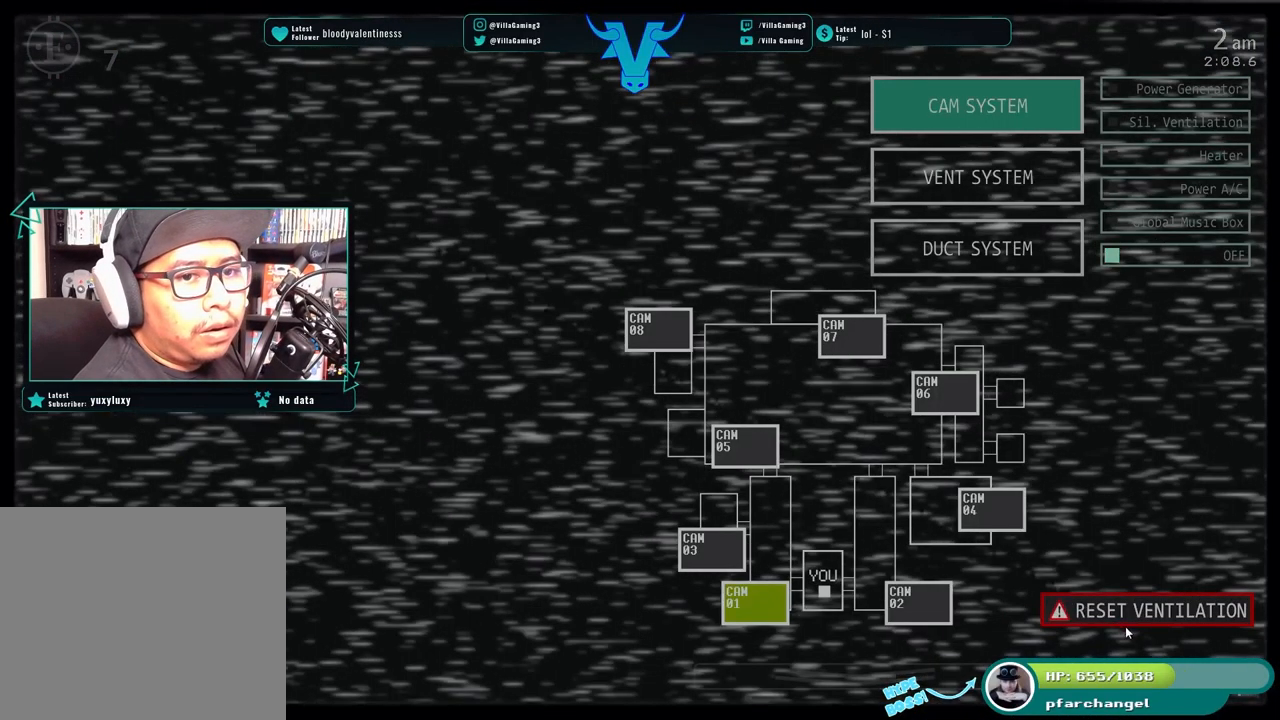
{"keys": [], "events": []}
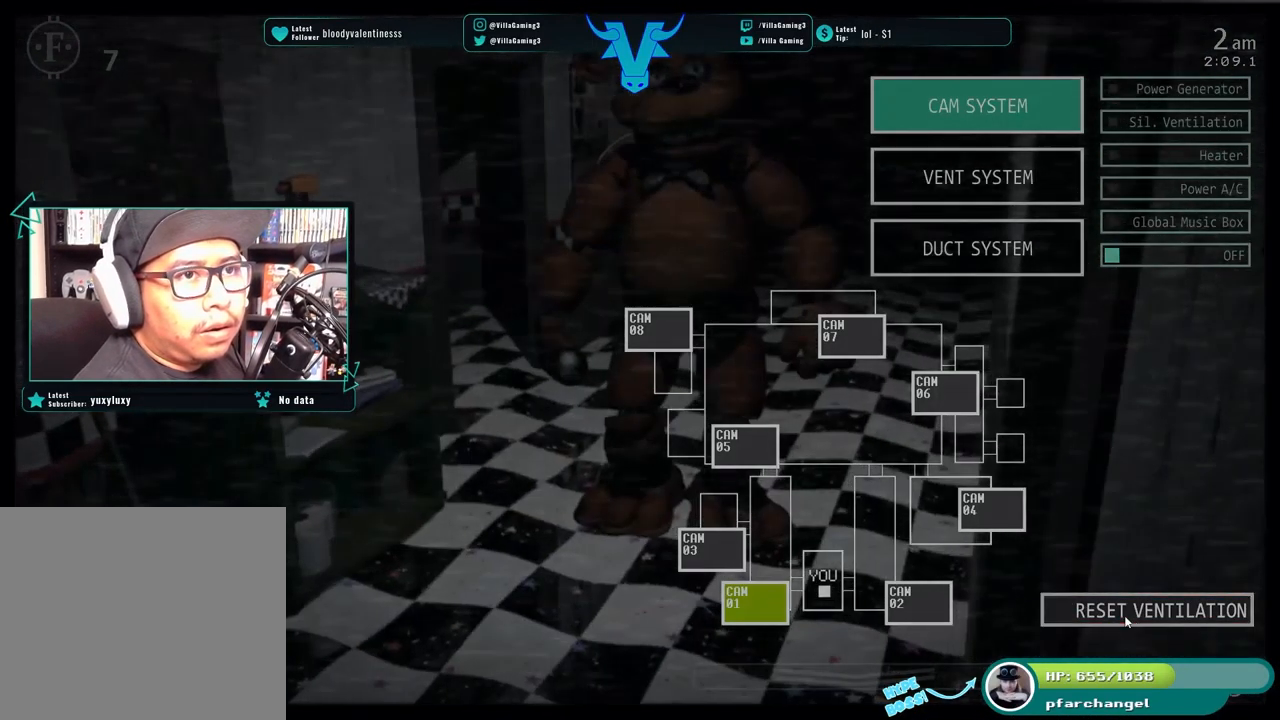
{"keys": [], "events": []}
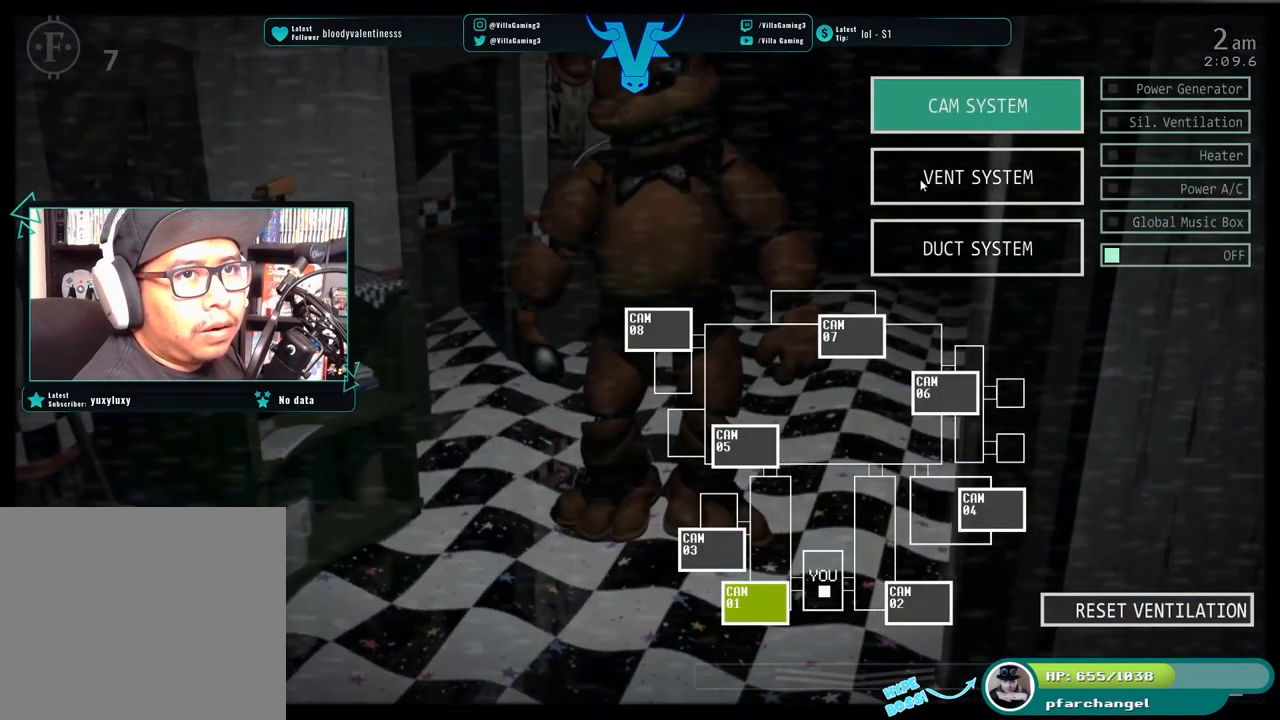
{"keys": [], "events": []}
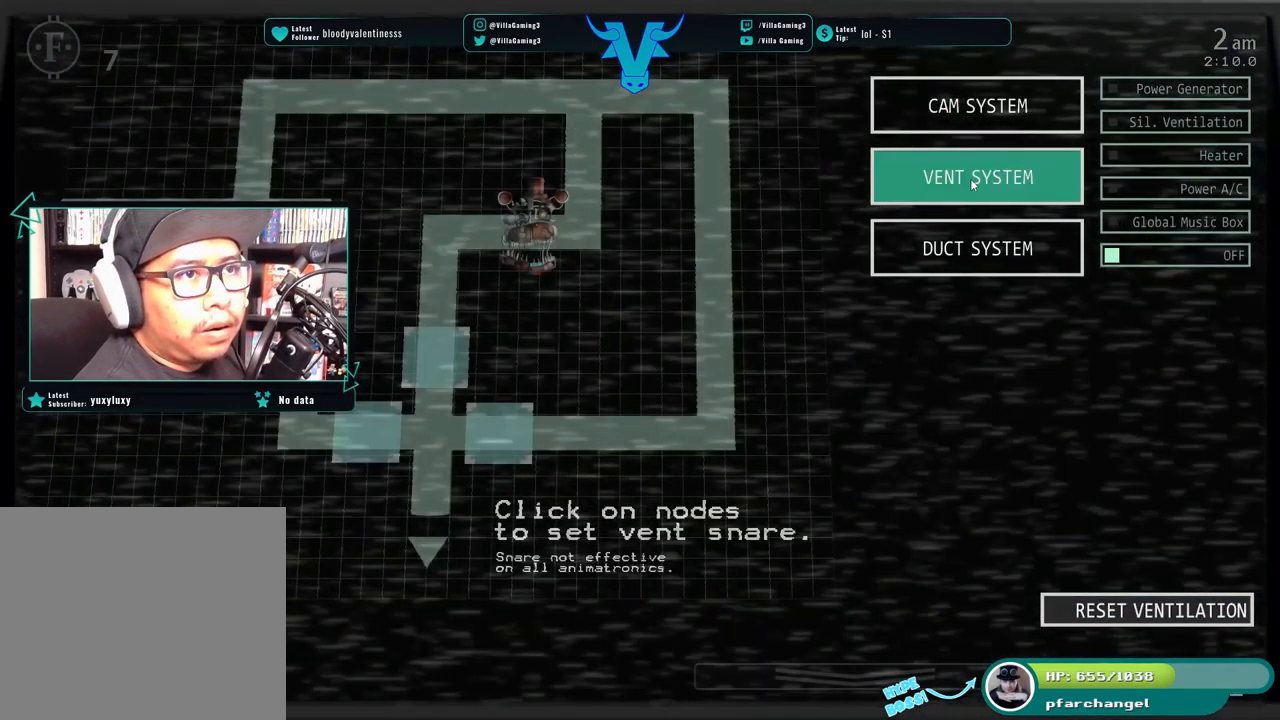
{"keys": [], "events": []}
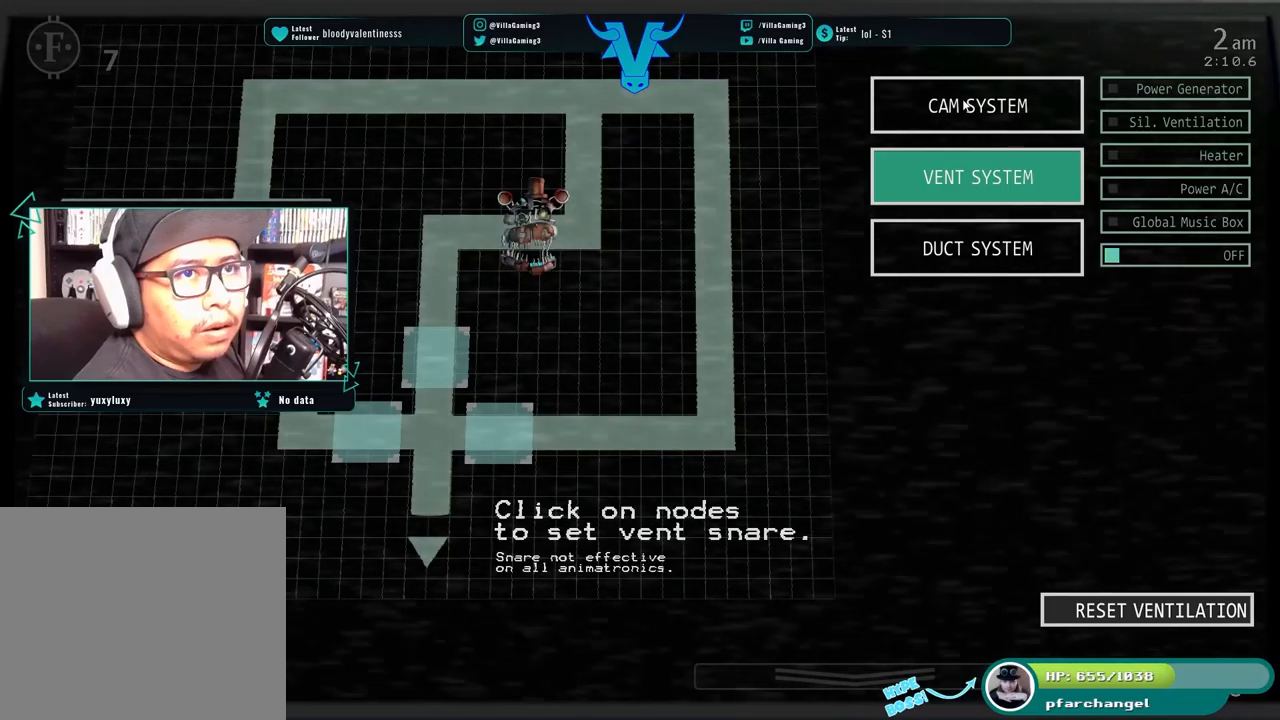
{"keys": [], "events": []}
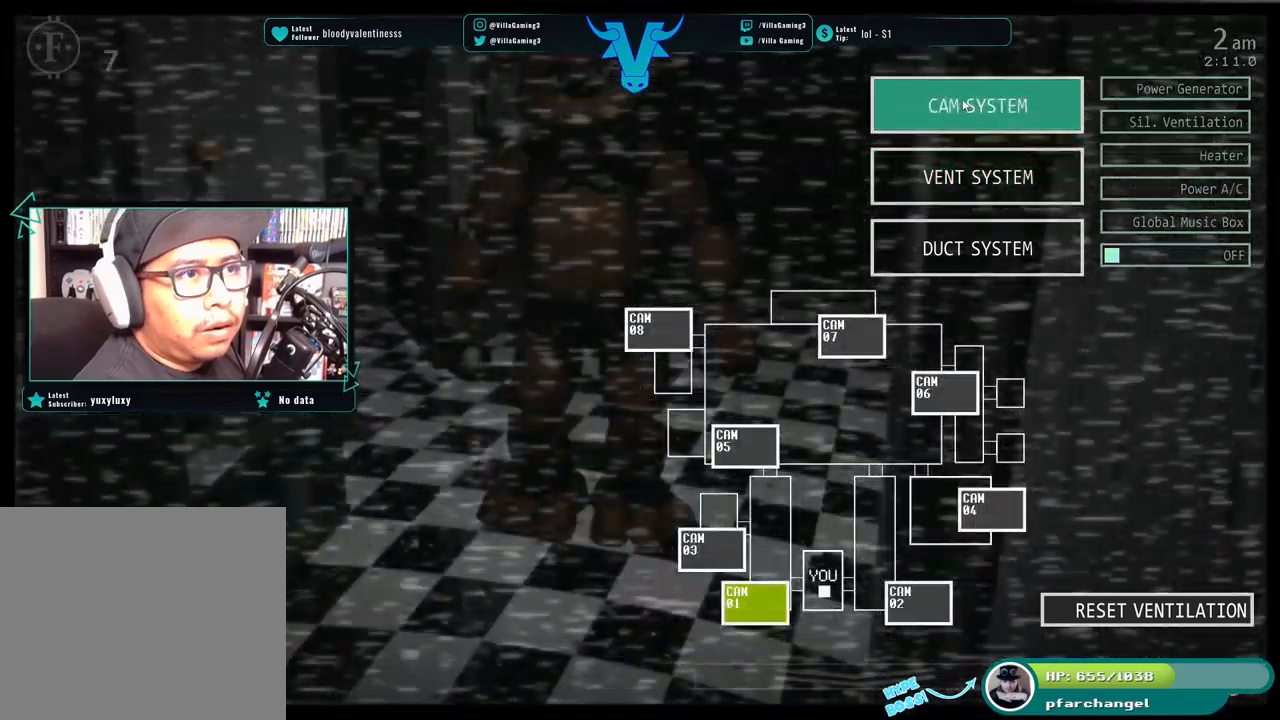
{"keys": [], "events": []}
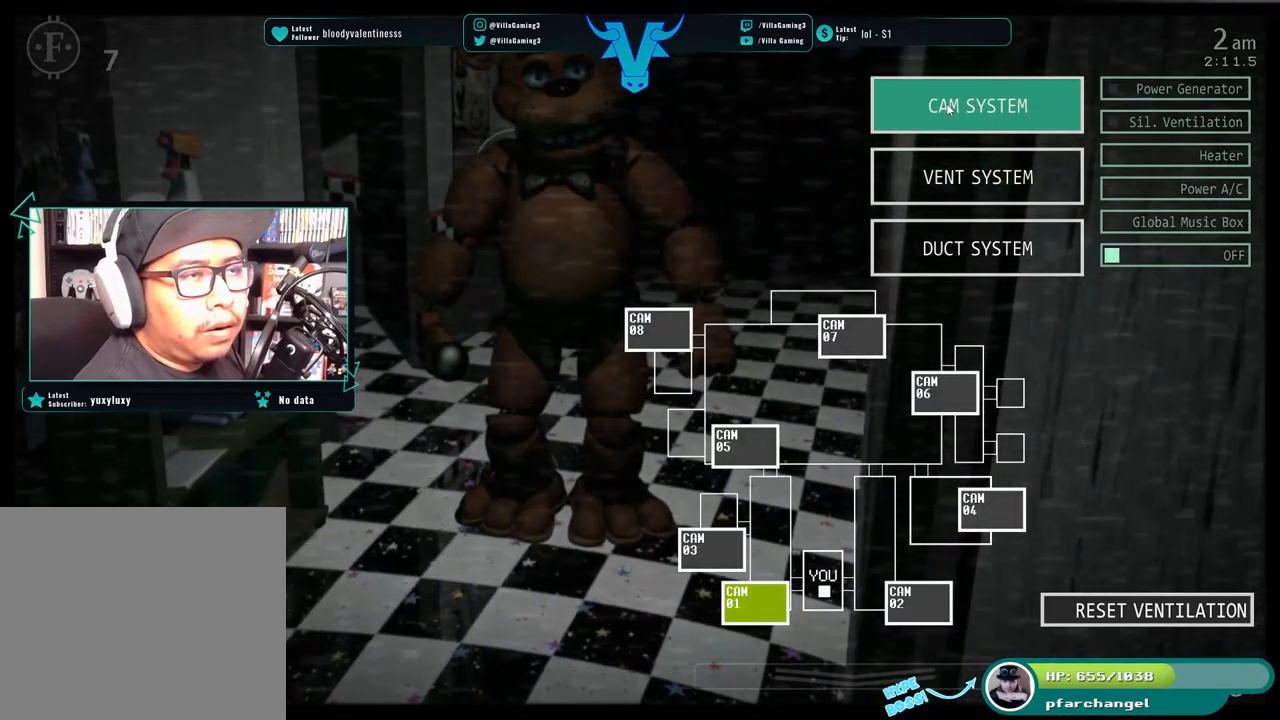
{"keys": [], "events": []}
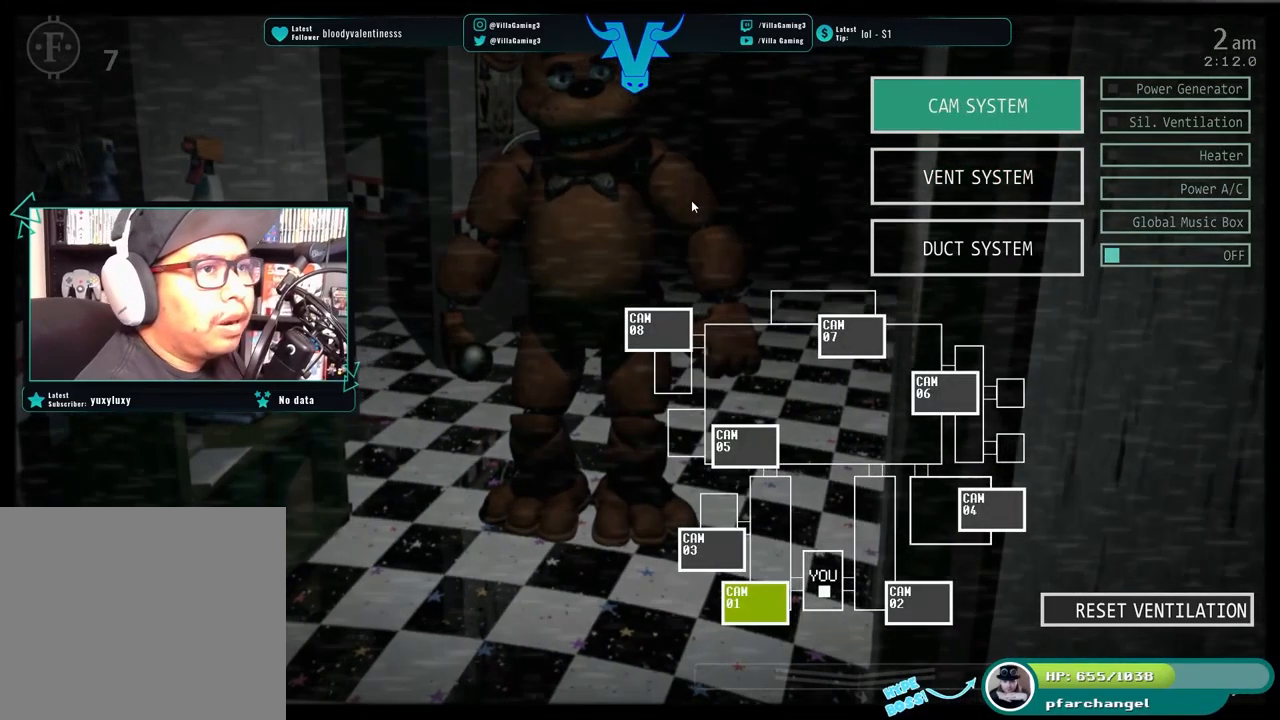
{"keys": [], "events": [[50, "s", "down"], [183, "s", "up"]]}
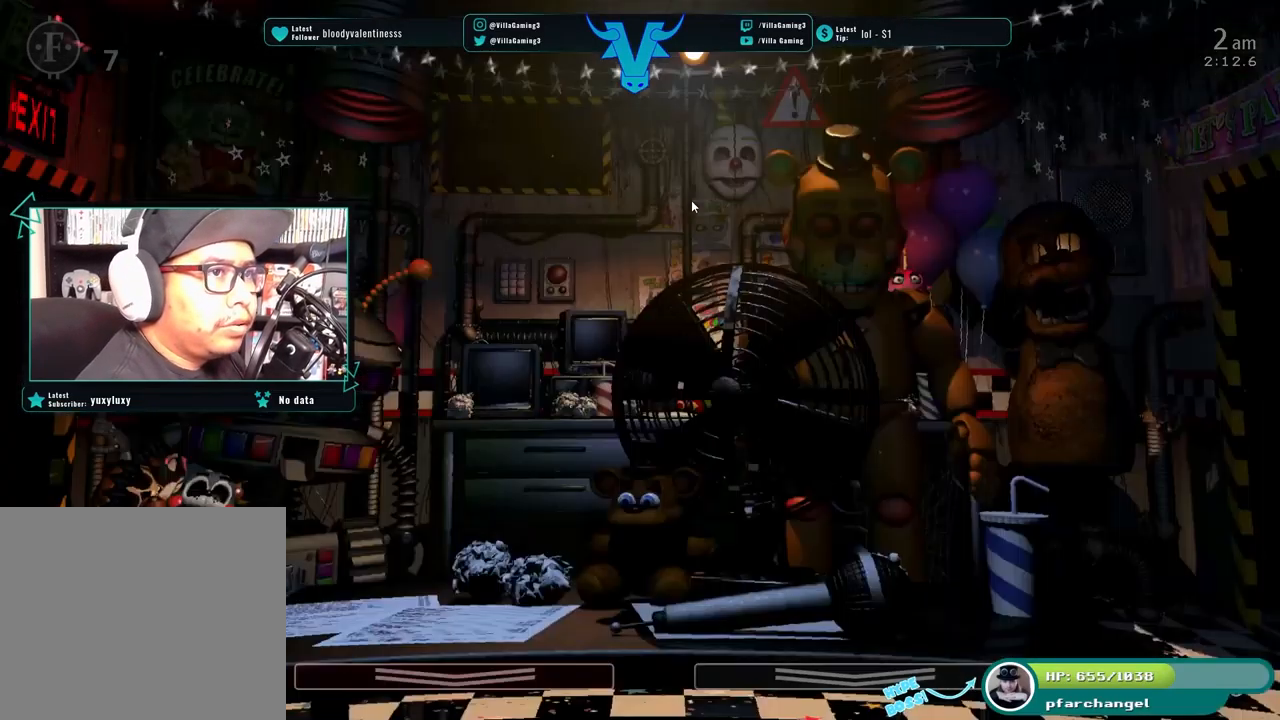
{"keys": [], "events": []}
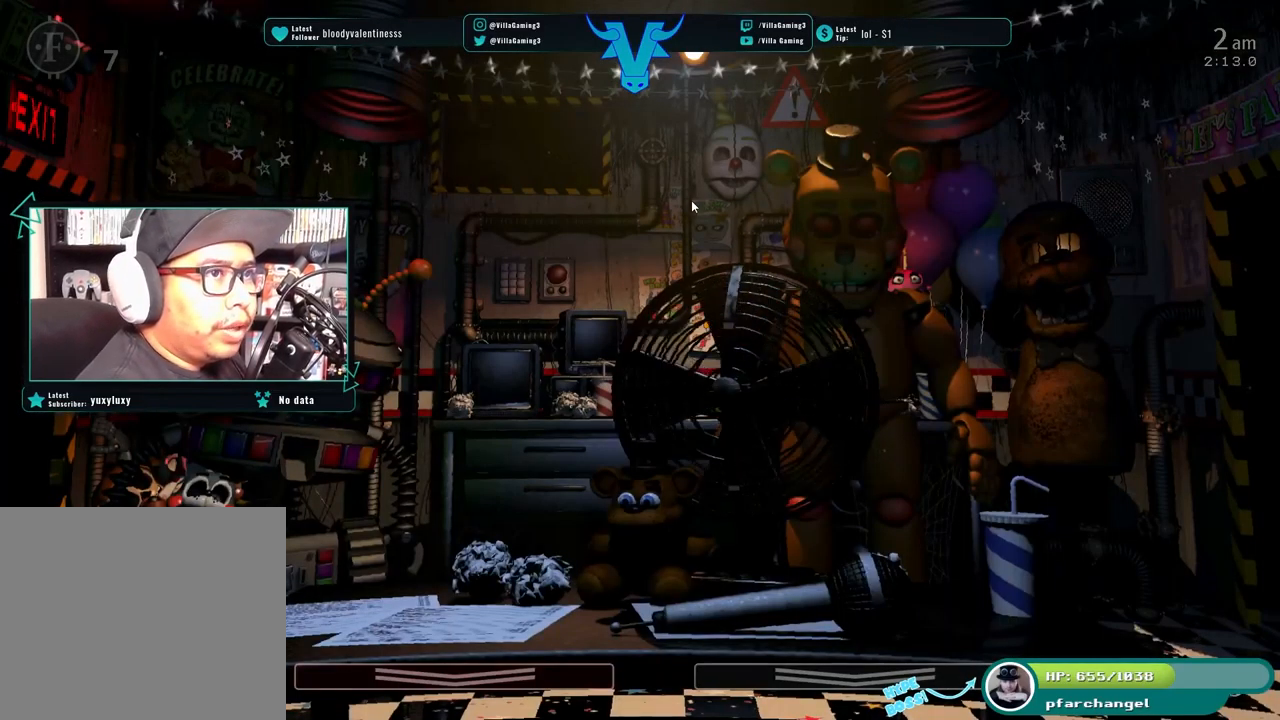
{"keys": [], "events": []}